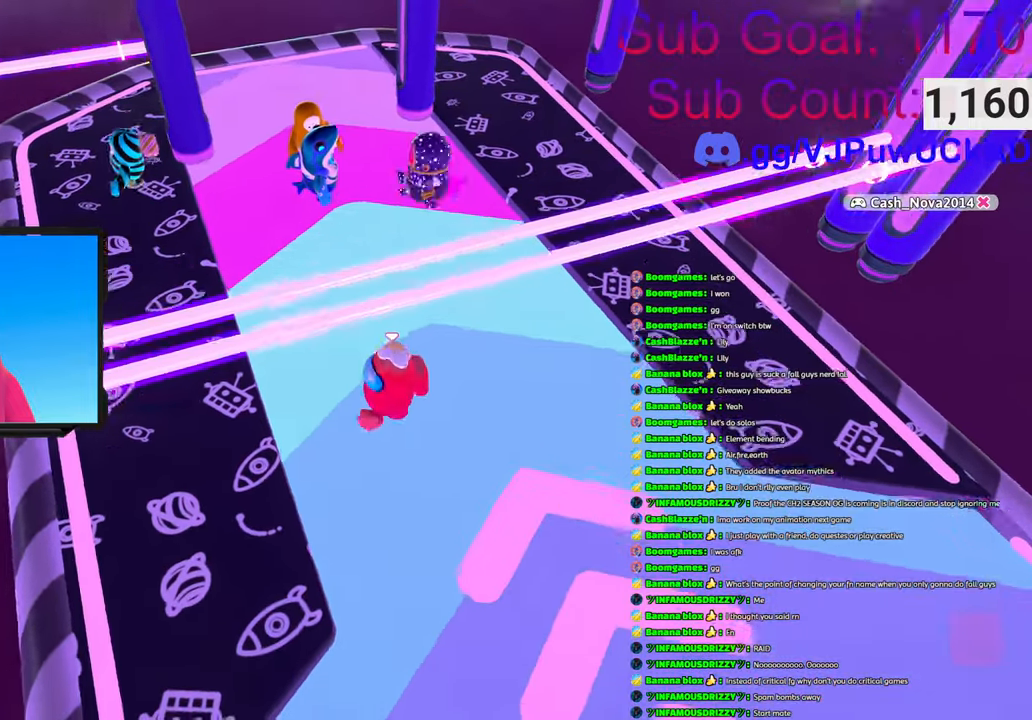
Gameplay with a controller (PlayStation layout); each line is a JSON object with the inputs held at the frame after it. "events" lists button and stick changes between this image and that frame as [ms after this image, input, new state], when the widget could be followed in between.
{"buttons": [], "left_stick": "up", "right_stick": "center", "events": [[16, "left_stick", "up"]]}
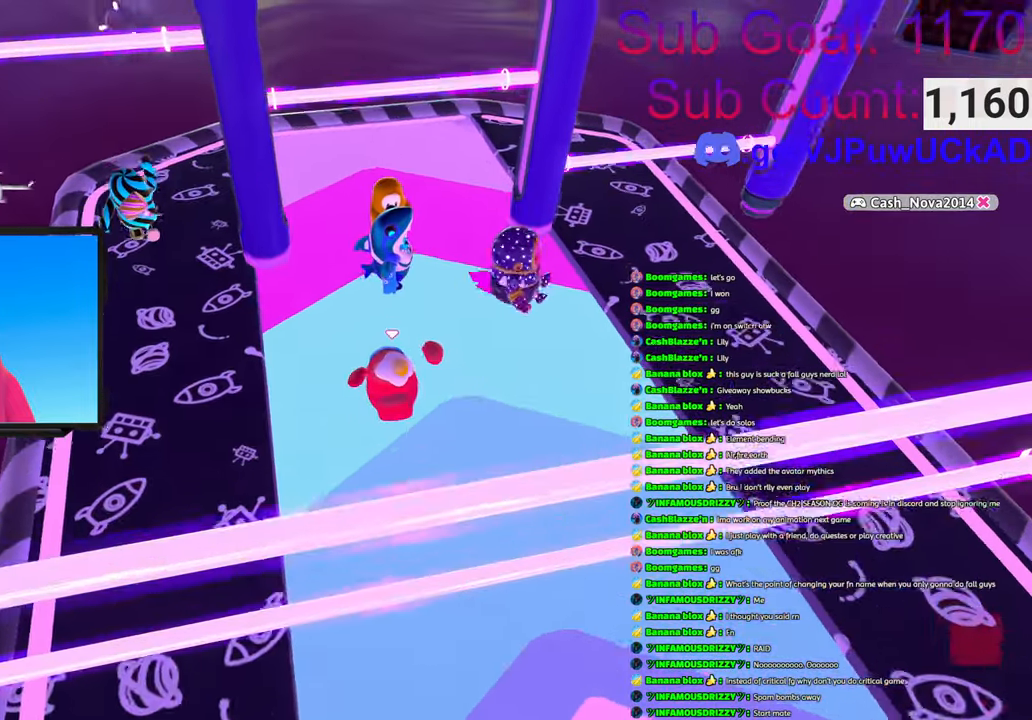
{"buttons": [], "left_stick": "center", "right_stick": "center", "events": [[183, "left_stick", "up-right"], [316, "left_stick", "center"]]}
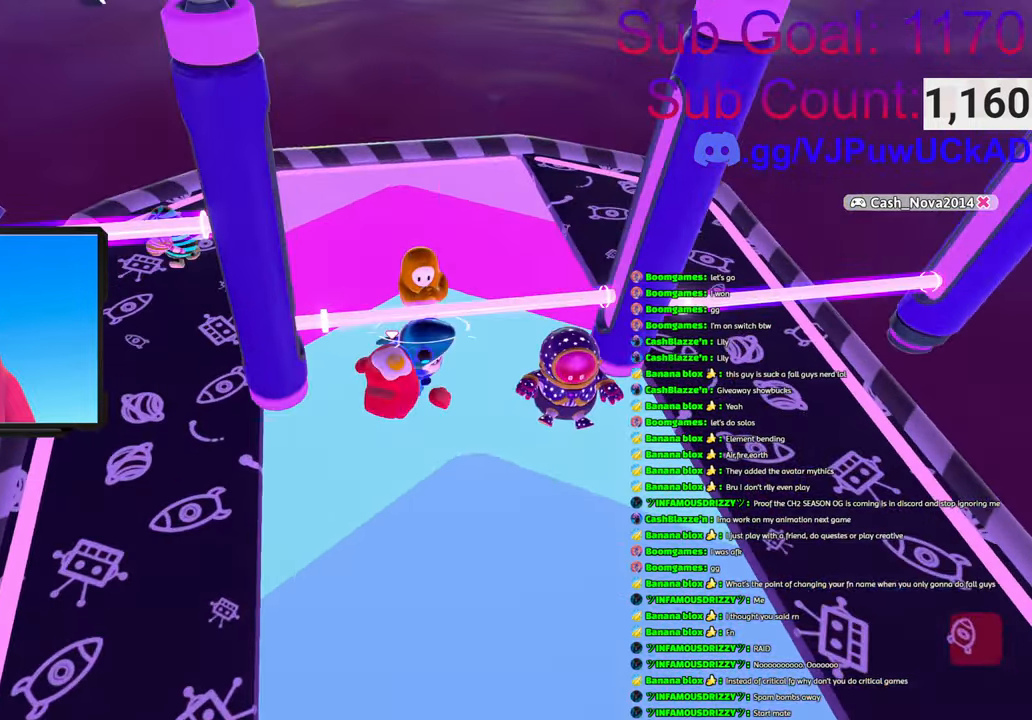
{"buttons": [], "left_stick": "right", "right_stick": "center", "events": [[366, "left_stick", "right"]]}
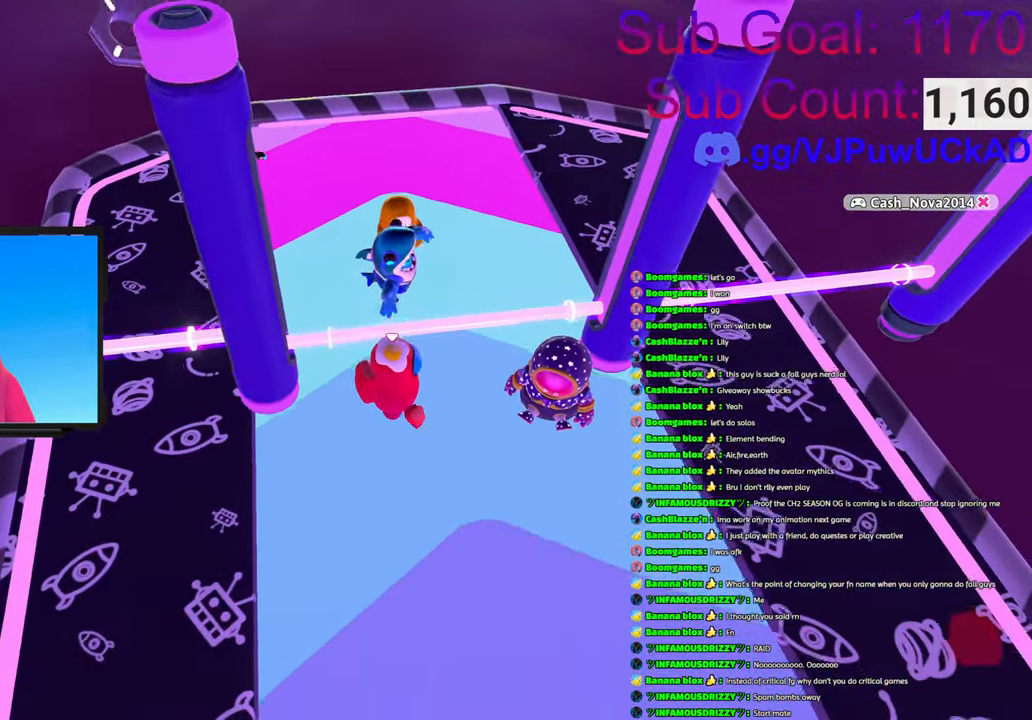
{"buttons": [], "left_stick": "center", "right_stick": "center", "events": [[16, "left_stick", "up"], [266, "left_stick", "center"]]}
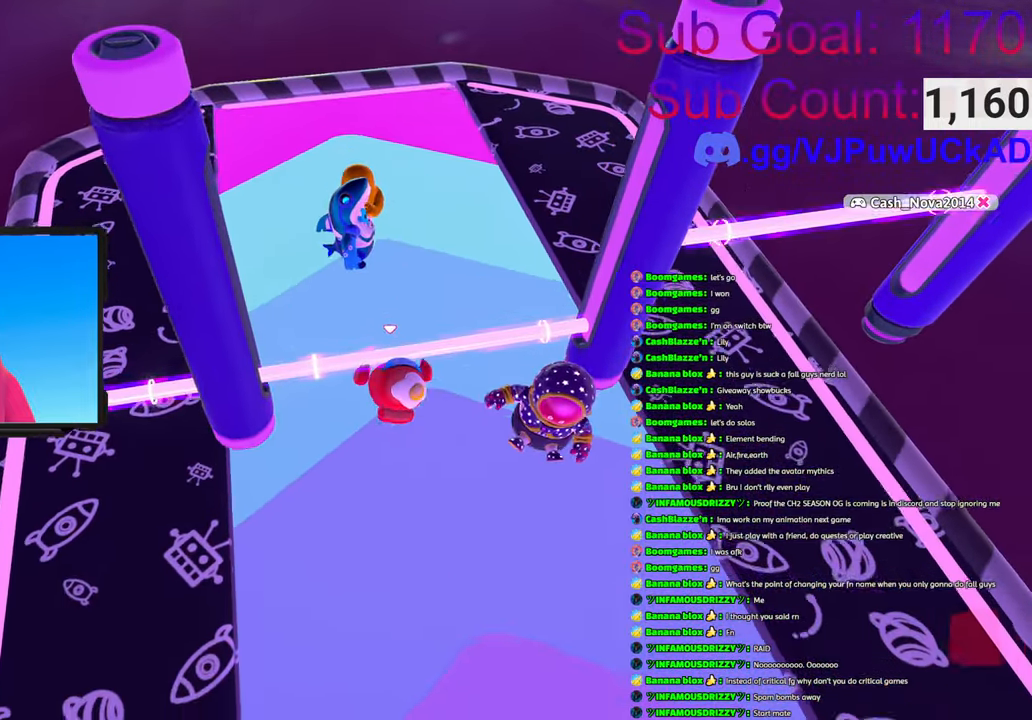
{"buttons": [], "left_stick": "center", "right_stick": "center", "events": [[83, "left_stick", "up"], [300, "left_stick", "up-right"], [483, "left_stick", "center"]]}
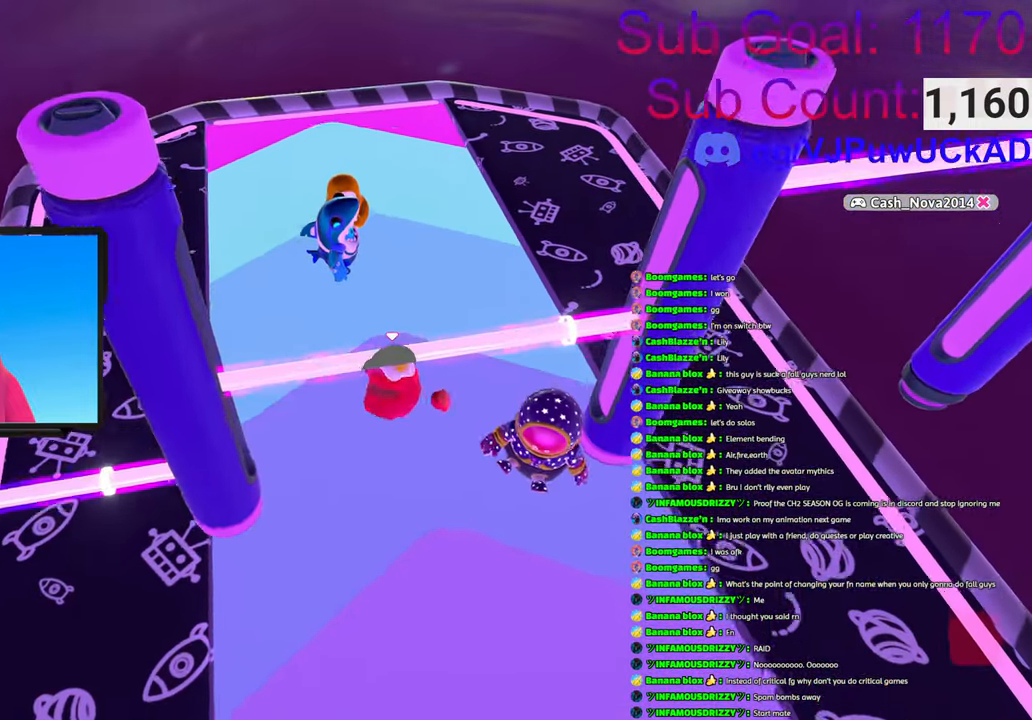
{"buttons": [], "left_stick": "down-right", "right_stick": "right", "events": [[83, "left_stick", "down"], [333, "left_stick", "center"], [333, "right_stick", "right"], [500, "left_stick", "down-right"]]}
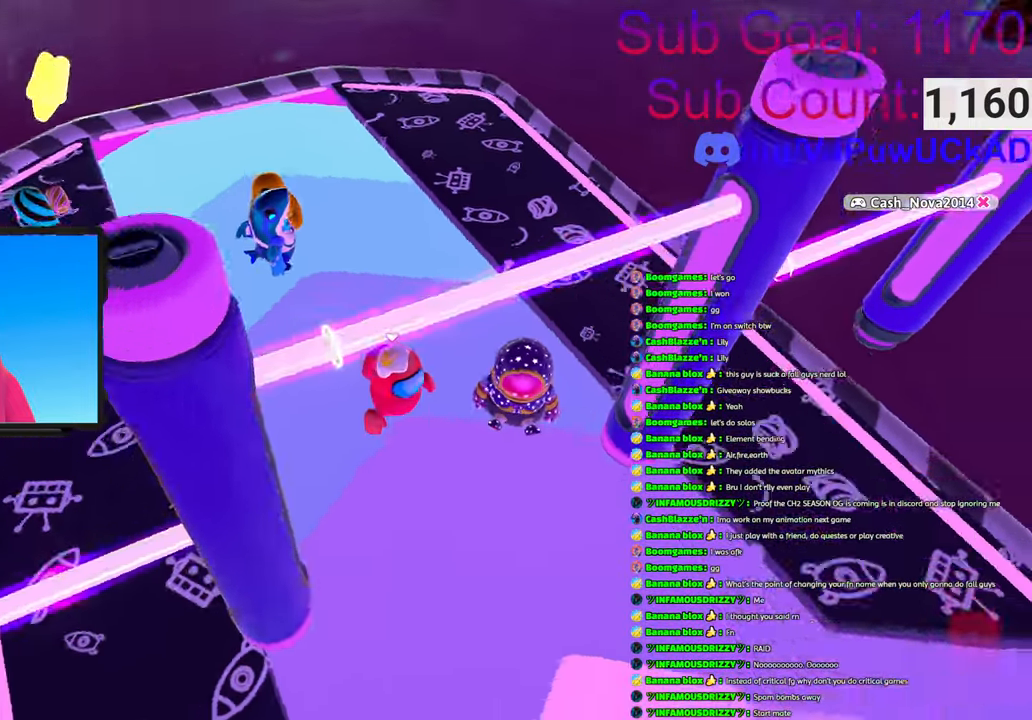
{"buttons": [], "left_stick": "center", "right_stick": "right", "events": [[50, "right_stick", "up-right"], [333, "left_stick", "center"], [383, "right_stick", "right"]]}
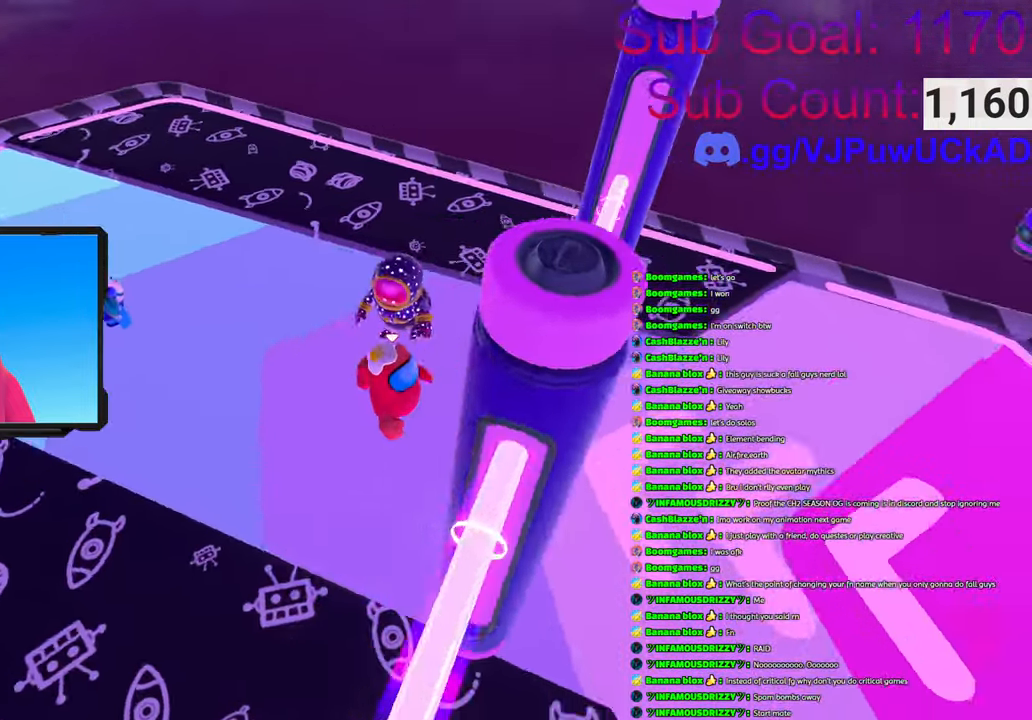
{"buttons": [], "left_stick": "center", "right_stick": "center", "events": [[16, "left_stick", "down-right"], [150, "right_stick", "center"], [366, "left_stick", "right"], [466, "left_stick", "center"]]}
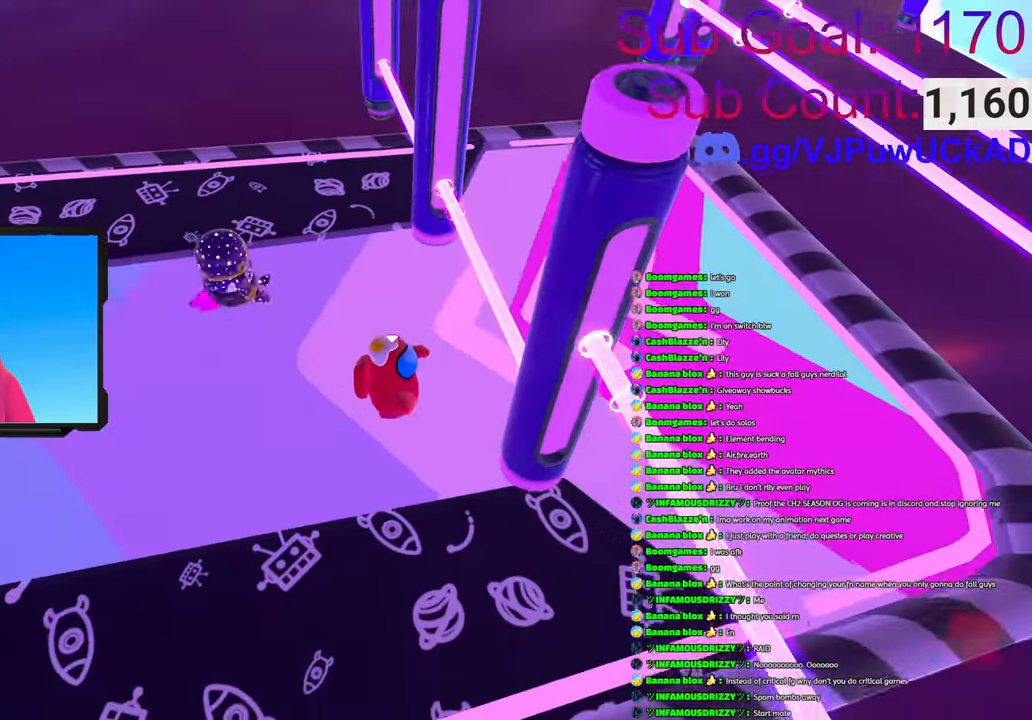
{"buttons": [], "left_stick": "right", "right_stick": "center", "events": [[216, "left_stick", "right"], [333, "right_stick", "left"], [500, "right_stick", "center"]]}
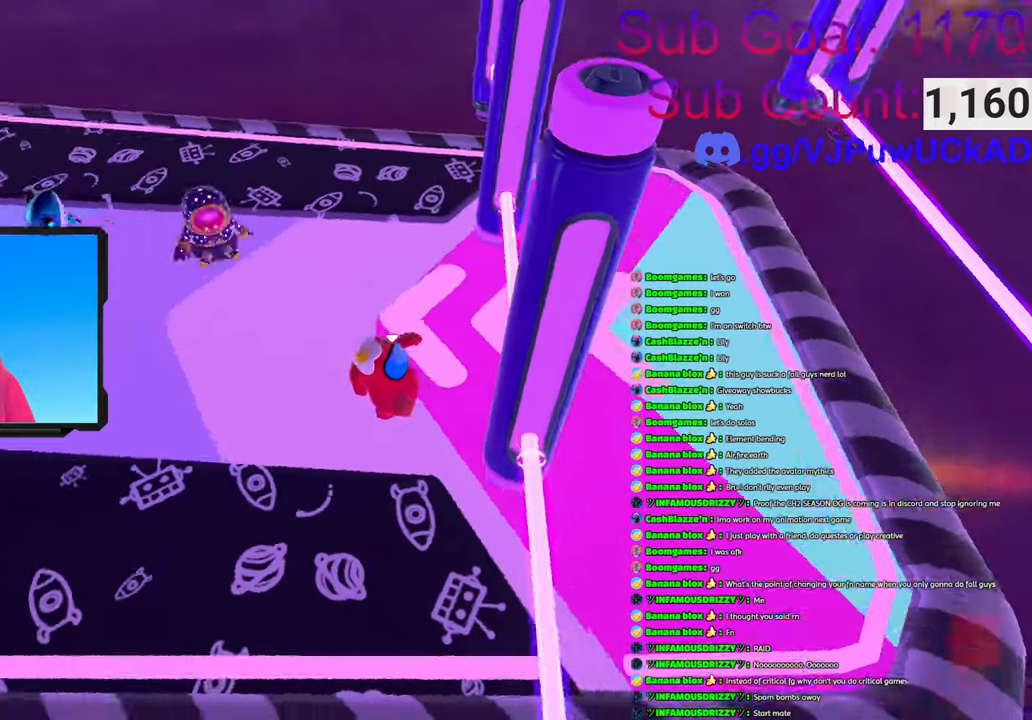
{"buttons": [], "left_stick": "right", "right_stick": "up", "events": [[33, "left_stick", "center"], [100, "L2", "down"], [300, "L2", "up"], [300, "right_stick", "up"], [450, "left_stick", "right"]]}
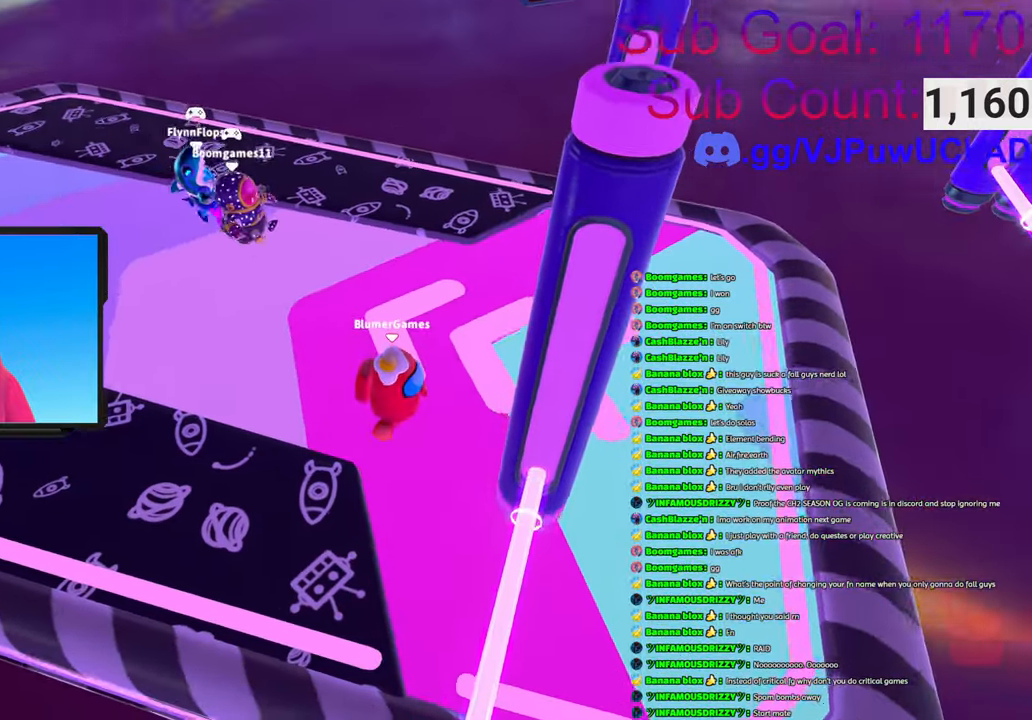
{"buttons": [], "left_stick": "right", "right_stick": "up-left", "events": [[83, "right_stick", "center"], [166, "left_stick", "center"], [366, "left_stick", "right"], [500, "right_stick", "up-left"]]}
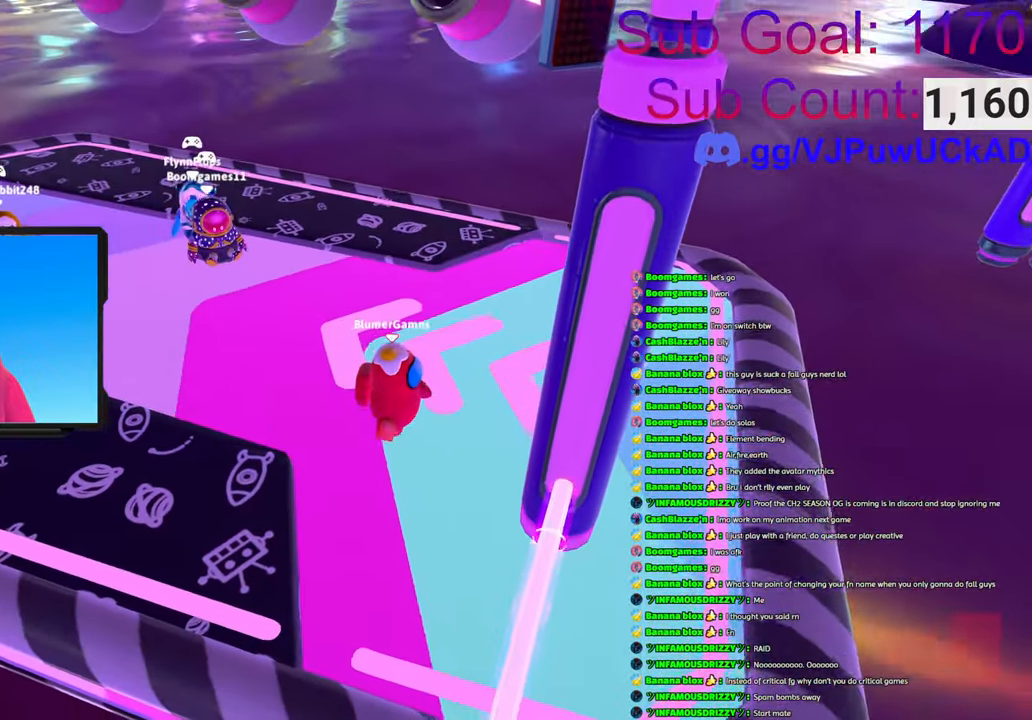
{"buttons": [], "left_stick": "down-right", "right_stick": "center", "events": [[200, "left_stick", "center"], [283, "right_stick", "center"], [433, "left_stick", "down-right"]]}
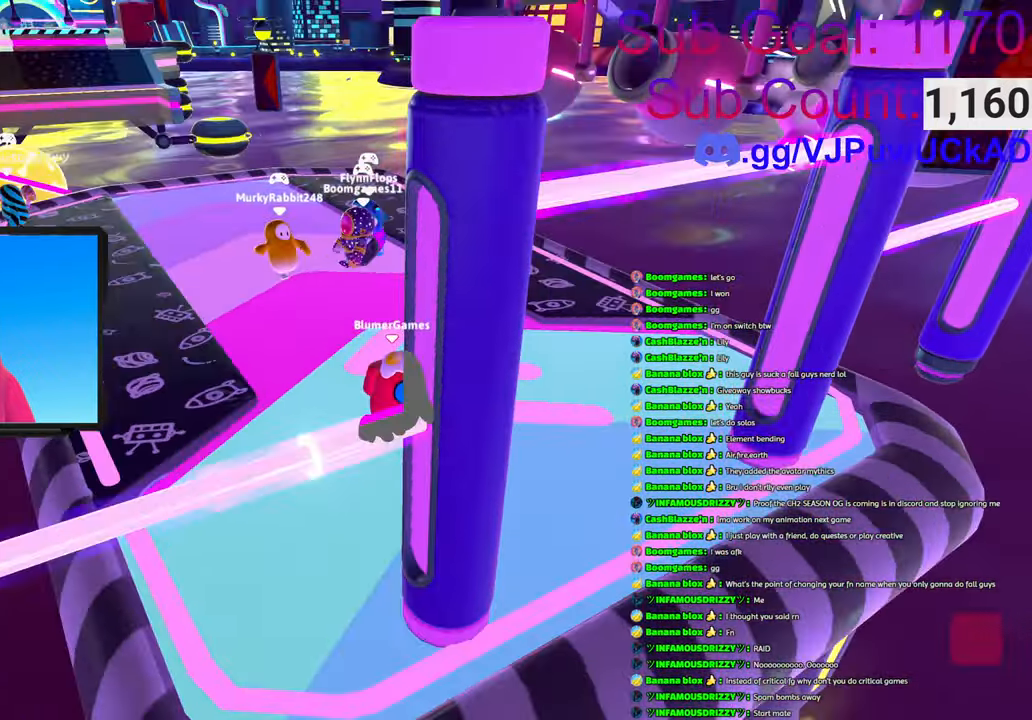
{"buttons": [], "left_stick": "down-right", "right_stick": "center", "events": [[66, "left_stick", "center"], [366, "left_stick", "down-right"]]}
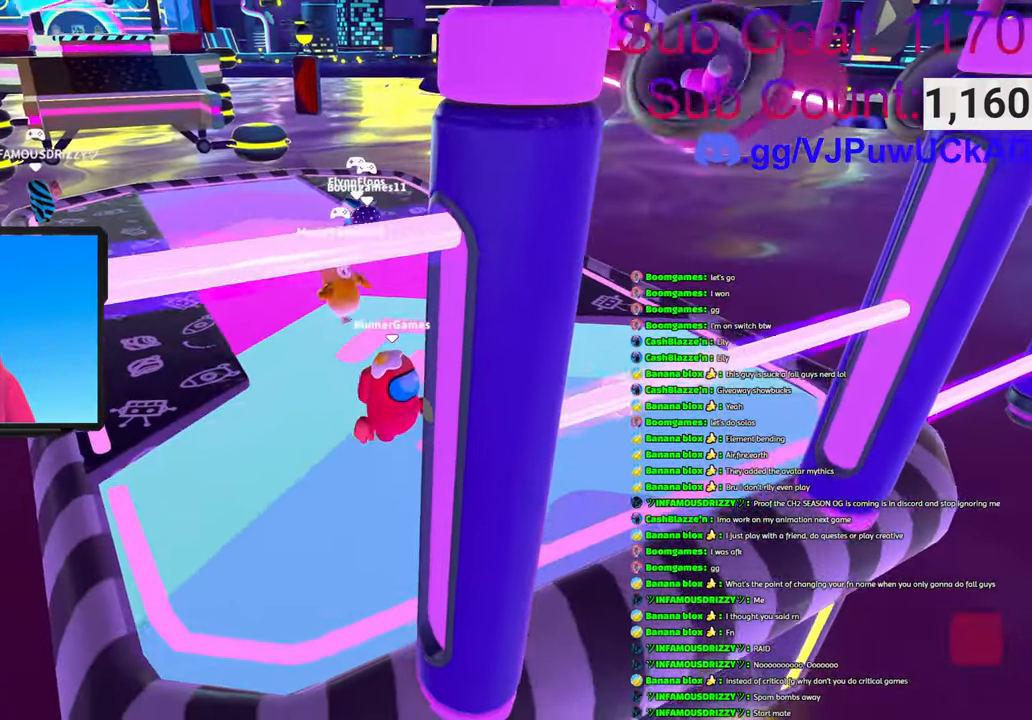
{"buttons": [], "left_stick": "center", "right_stick": "center", "events": [[83, "left_stick", "center"], [183, "left_stick", "up"], [450, "left_stick", "center"]]}
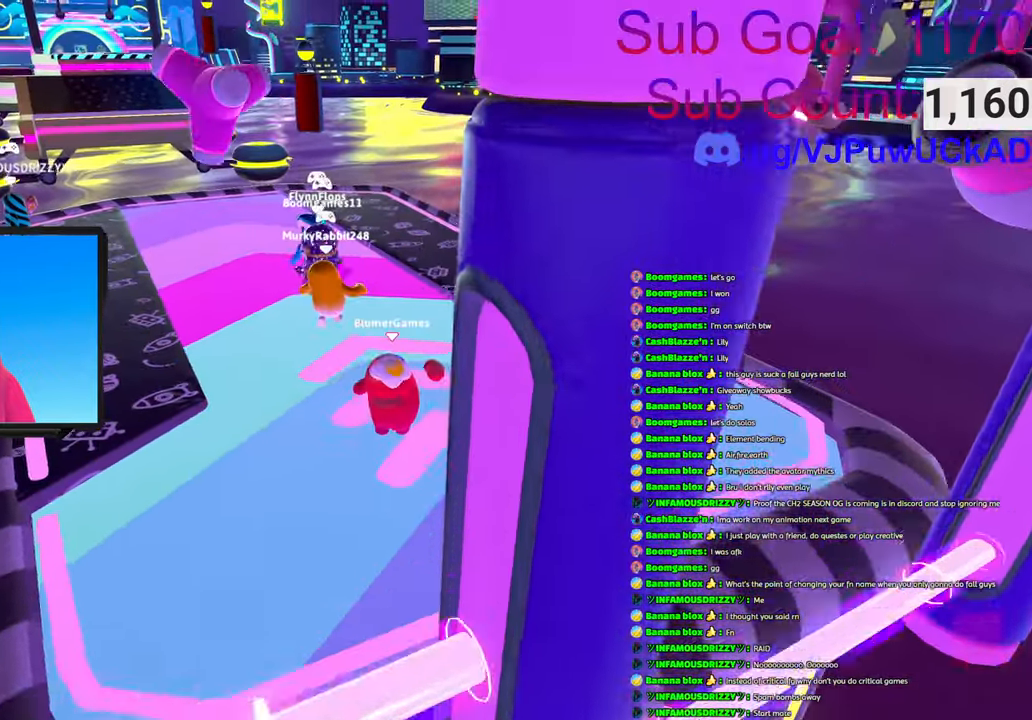
{"buttons": [], "left_stick": "right", "right_stick": "center", "events": [[166, "right_stick", "left"], [216, "left_stick", "right"], [333, "right_stick", "center"]]}
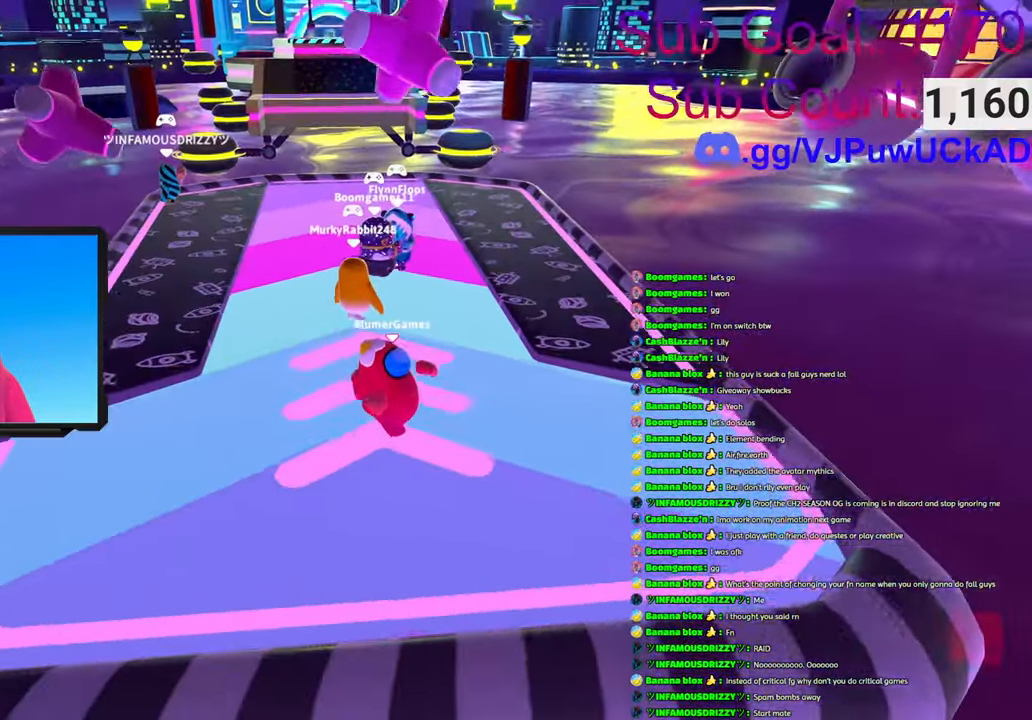
{"buttons": [], "left_stick": "up", "right_stick": "center", "events": [[66, "left_stick", "up-right"], [166, "left_stick", "up"], [183, "right_stick", "left"], [350, "right_stick", "center"]]}
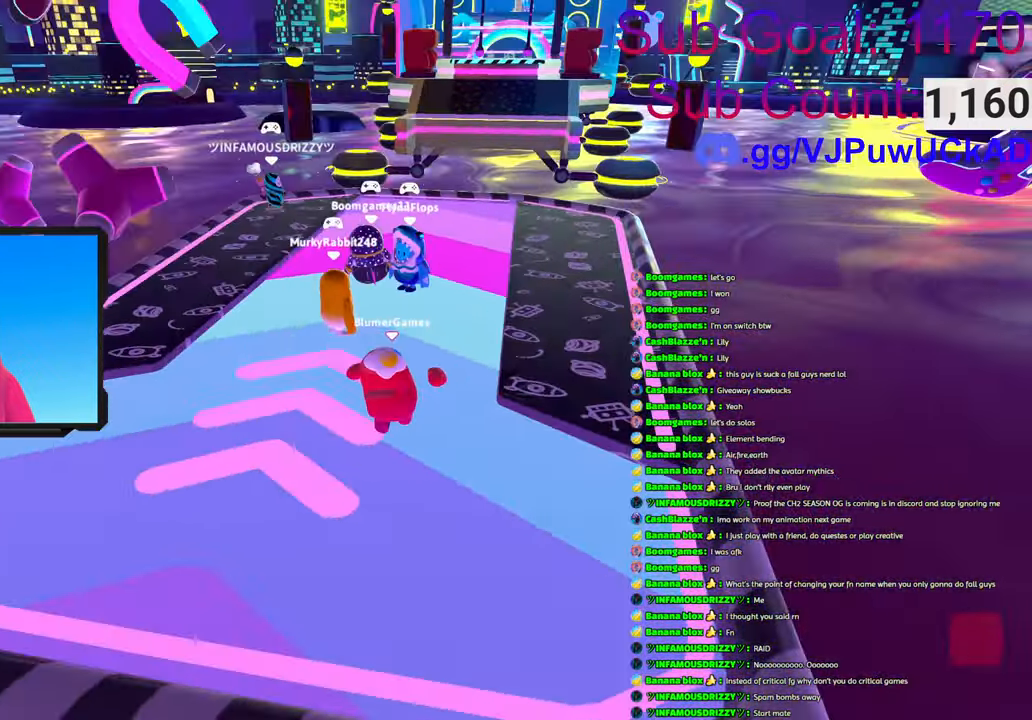
{"buttons": [], "left_stick": "up", "right_stick": "center", "events": []}
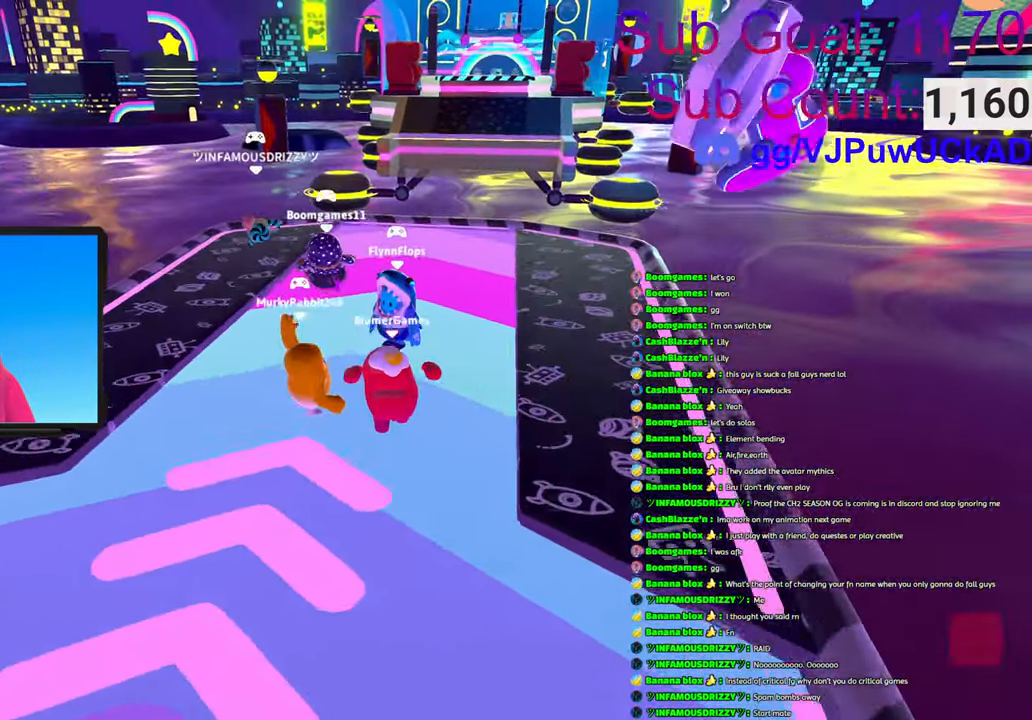
{"buttons": [], "left_stick": "up", "right_stick": "center", "events": [[16, "left_stick", "up-right"], [366, "left_stick", "up"]]}
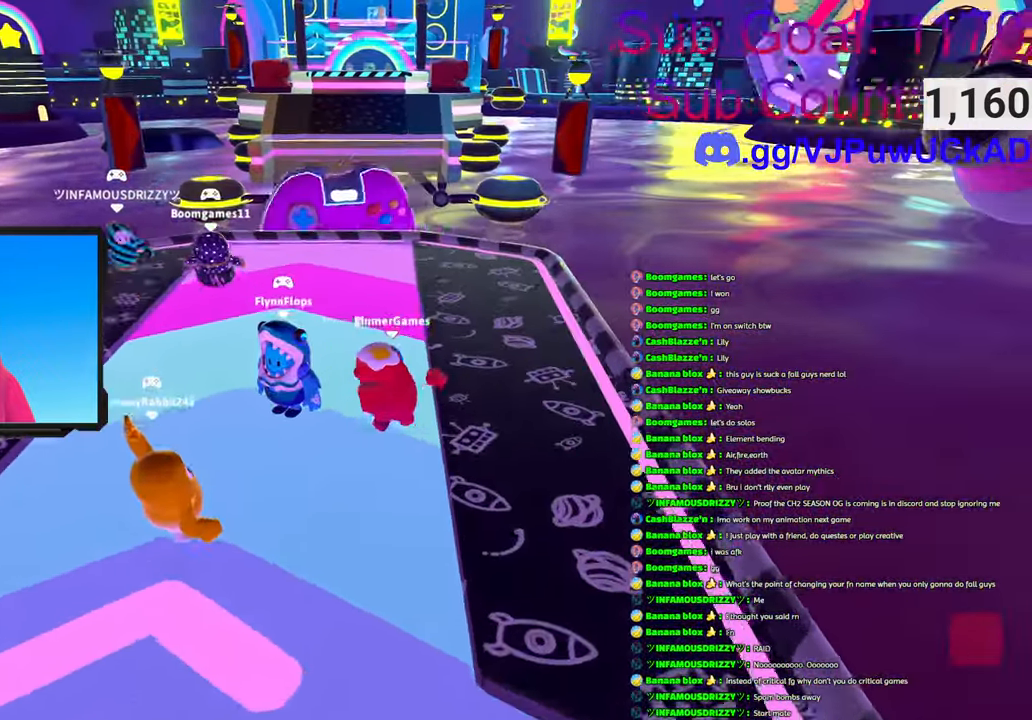
{"buttons": [], "left_stick": "center", "right_stick": "center", "events": [[83, "L2", "down"], [200, "L2", "up"], [366, "left_stick", "up-left"], [466, "left_stick", "center"]]}
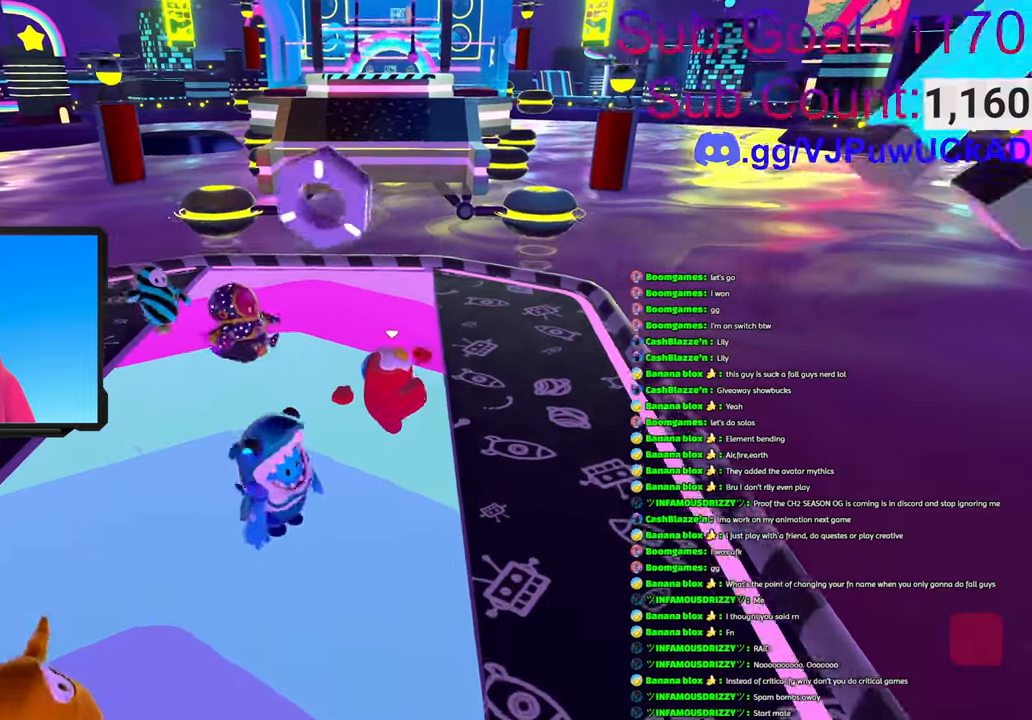
{"buttons": [], "left_stick": "right", "right_stick": "center", "events": [[200, "left_stick", "up"], [333, "left_stick", "right"]]}
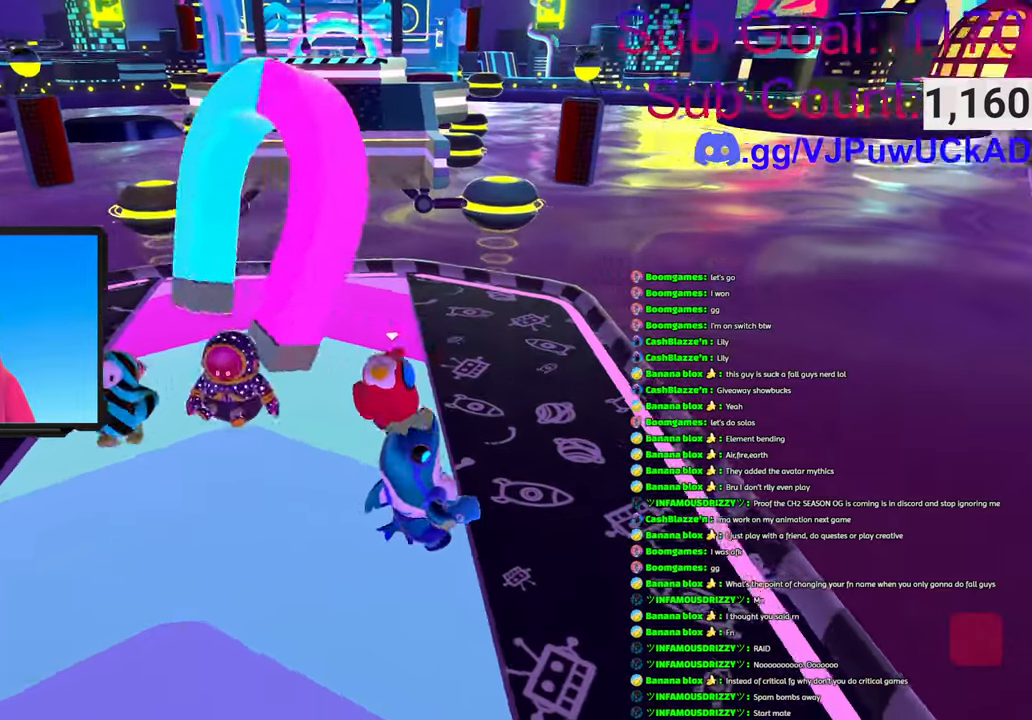
{"buttons": [], "left_stick": "down", "right_stick": "up-right", "events": [[133, "left_stick", "up"], [233, "left_stick", "left"], [300, "right_stick", "up-right"], [483, "left_stick", "down"]]}
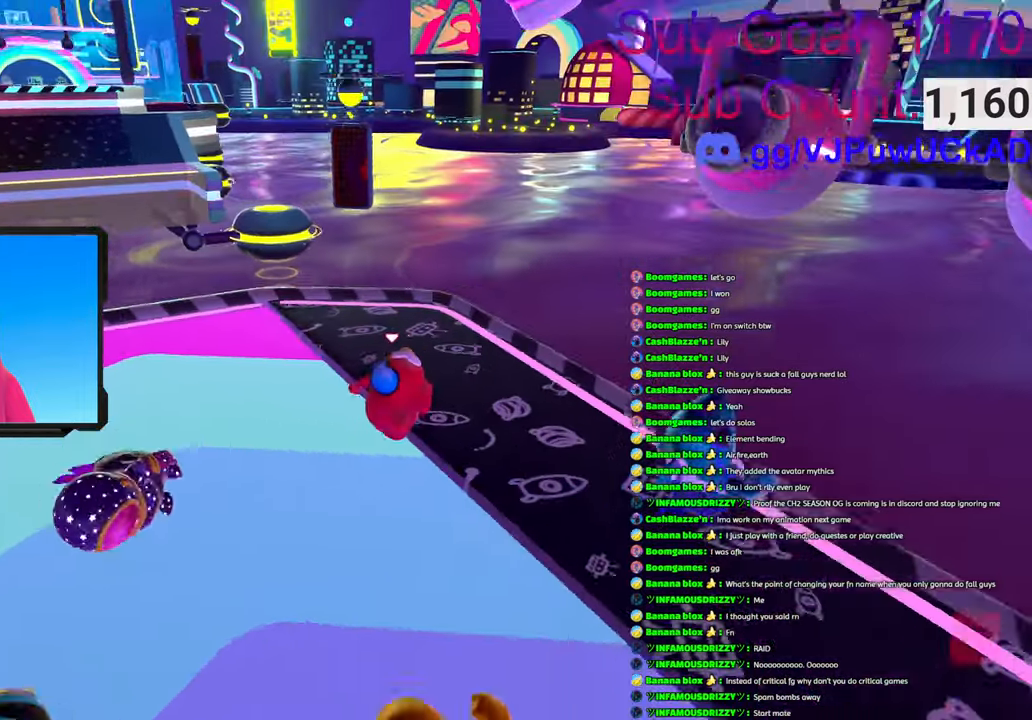
{"buttons": [], "left_stick": "down-right", "right_stick": "center", "events": [[150, "left_stick", "down-right"], [200, "right_stick", "center"]]}
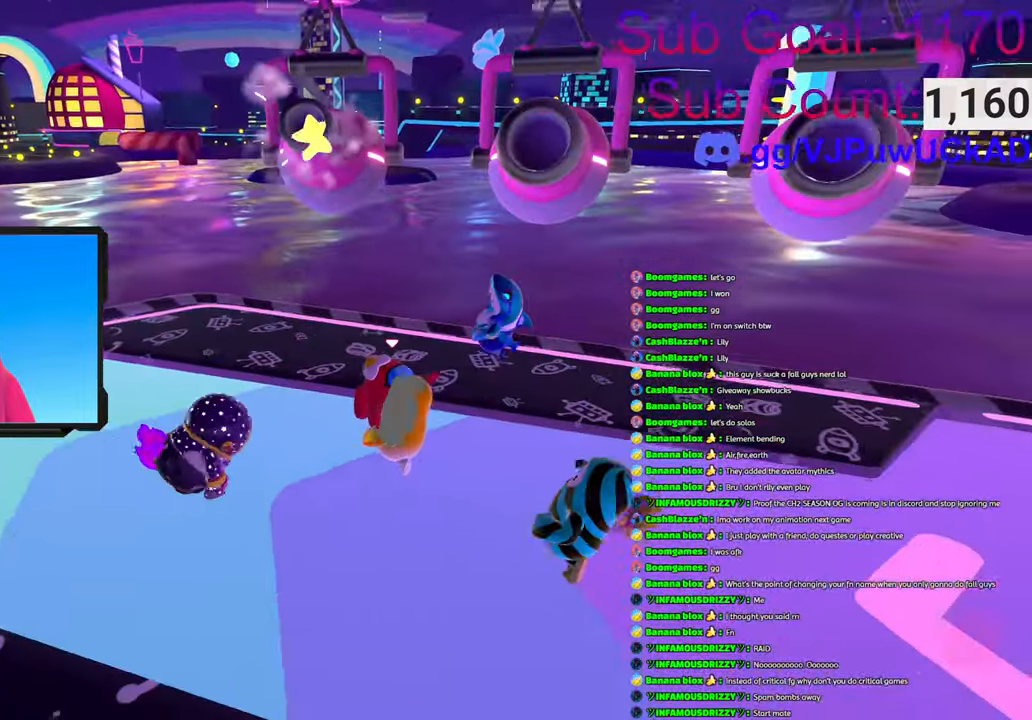
{"buttons": [], "left_stick": "up-right", "right_stick": "center", "events": [[66, "left_stick", "left"], [333, "left_stick", "up"], [416, "left_stick", "up-right"]]}
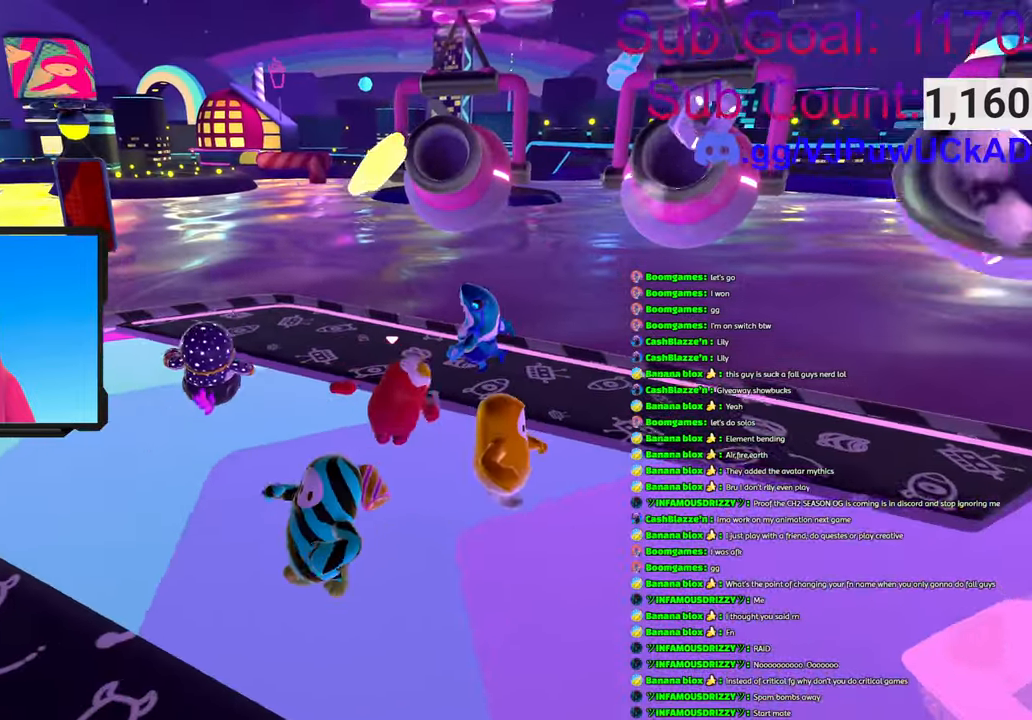
{"buttons": [], "left_stick": "left", "right_stick": "center", "events": [[366, "left_stick", "down-right"], [483, "left_stick", "left"]]}
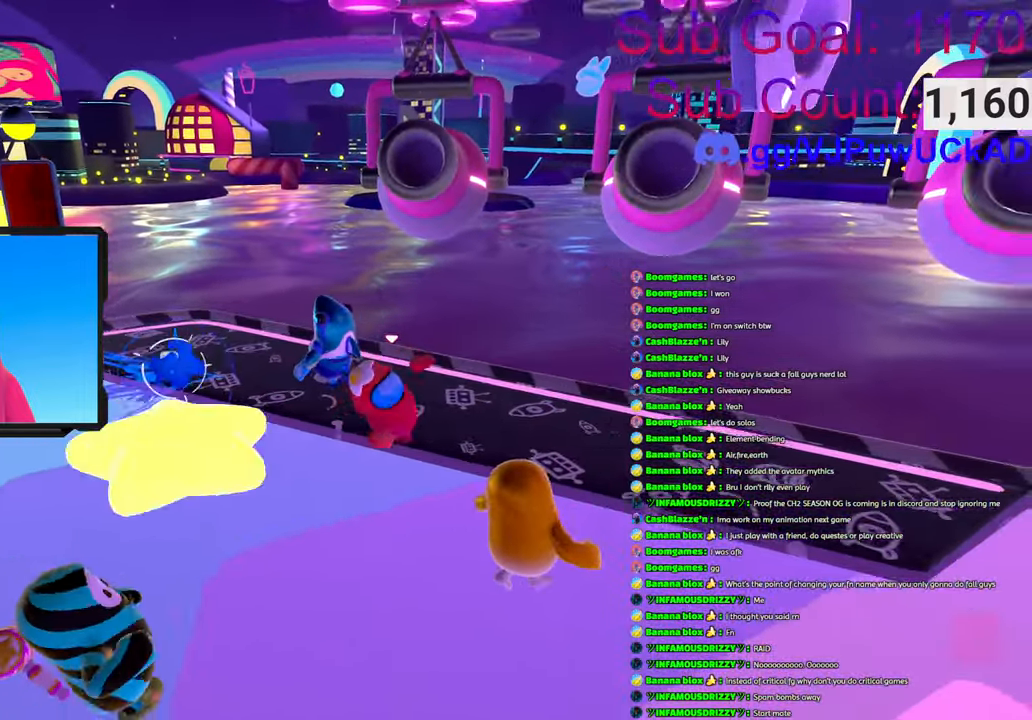
{"buttons": [], "left_stick": "left", "right_stick": "center", "events": [[250, "right_stick", "right"], [450, "right_stick", "center"]]}
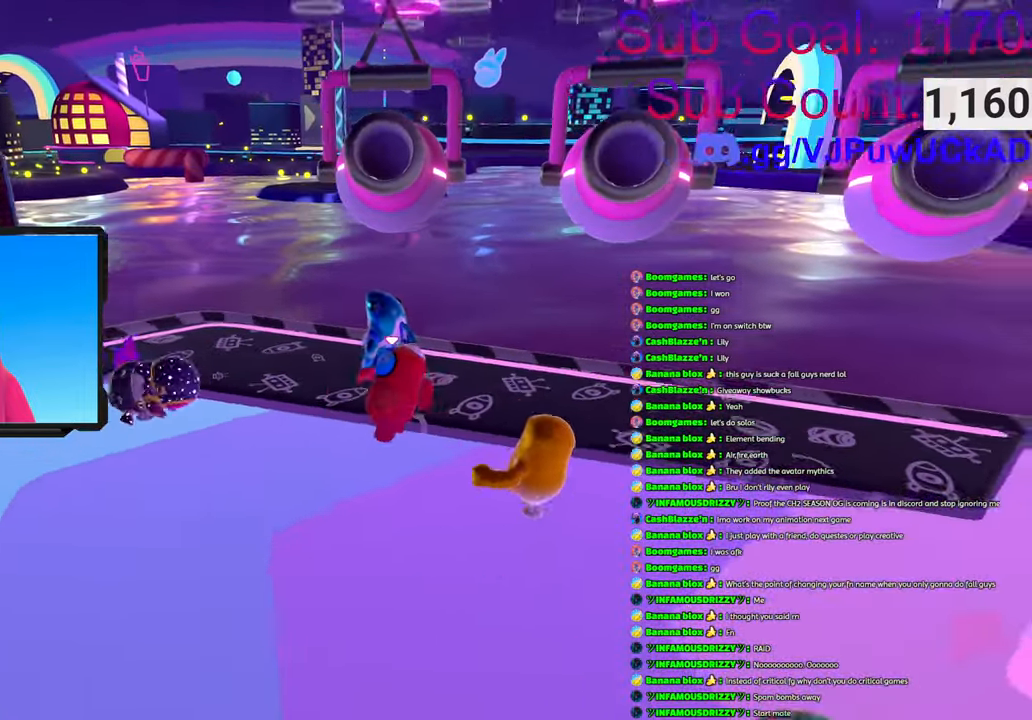
{"buttons": [], "left_stick": "left", "right_stick": "up-right", "events": [[83, "left_stick", "center"], [133, "left_stick", "down-right"], [283, "right_stick", "right"], [333, "left_stick", "left"], [333, "right_stick", "up-right"]]}
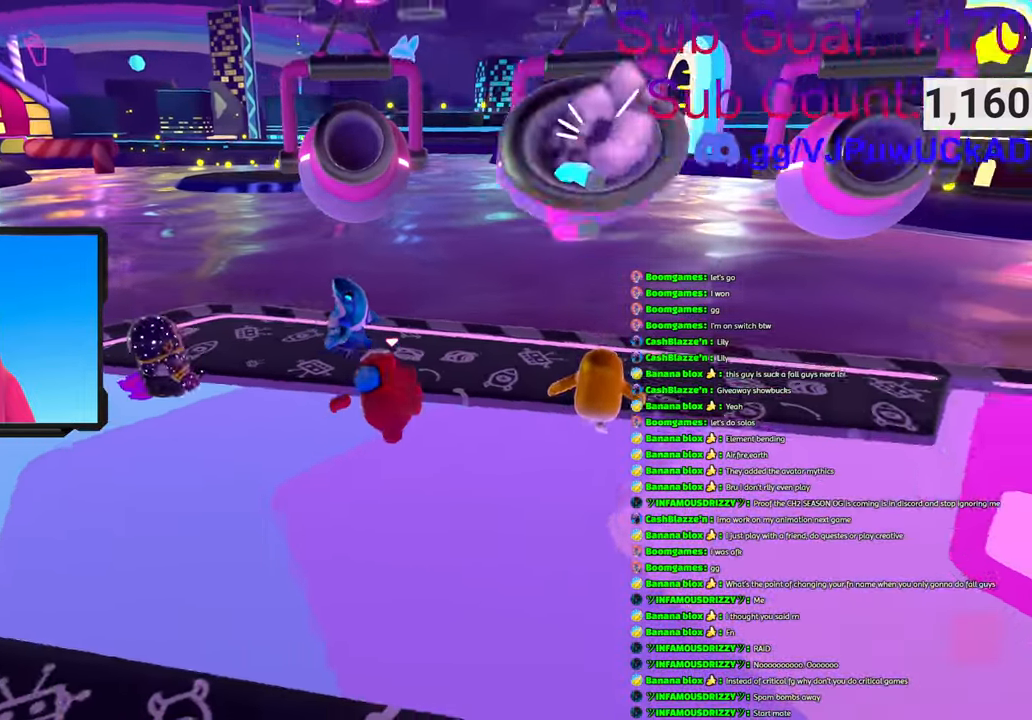
{"buttons": [], "left_stick": "left", "right_stick": "center", "events": [[200, "right_stick", "center"], [250, "left_stick", "center"], [466, "left_stick", "left"]]}
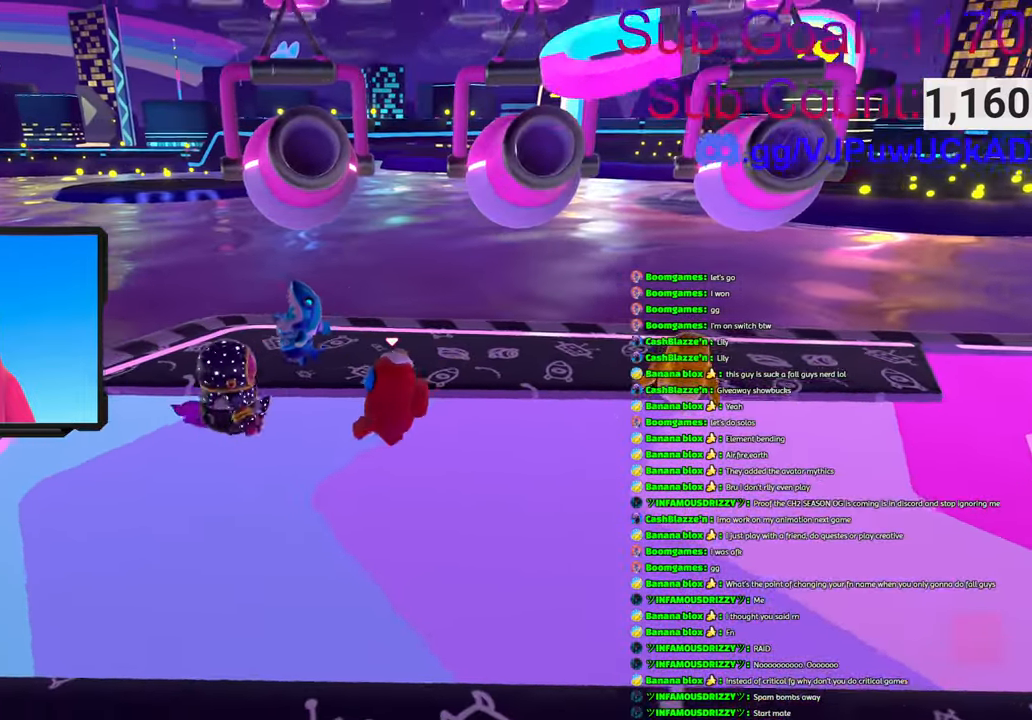
{"buttons": [], "left_stick": "left", "right_stick": "center", "events": [[200, "left_stick", "center"], [450, "left_stick", "left"]]}
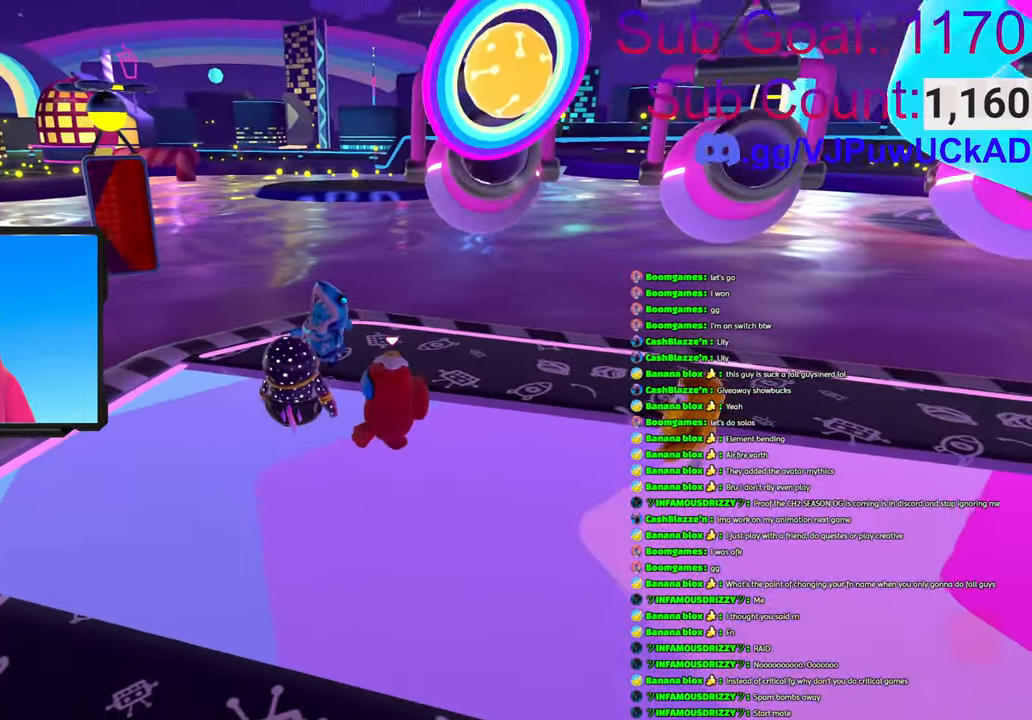
{"buttons": [], "left_stick": "left", "right_stick": "right", "events": [[183, "left_stick", "center"], [316, "right_stick", "right"], [333, "left_stick", "left"]]}